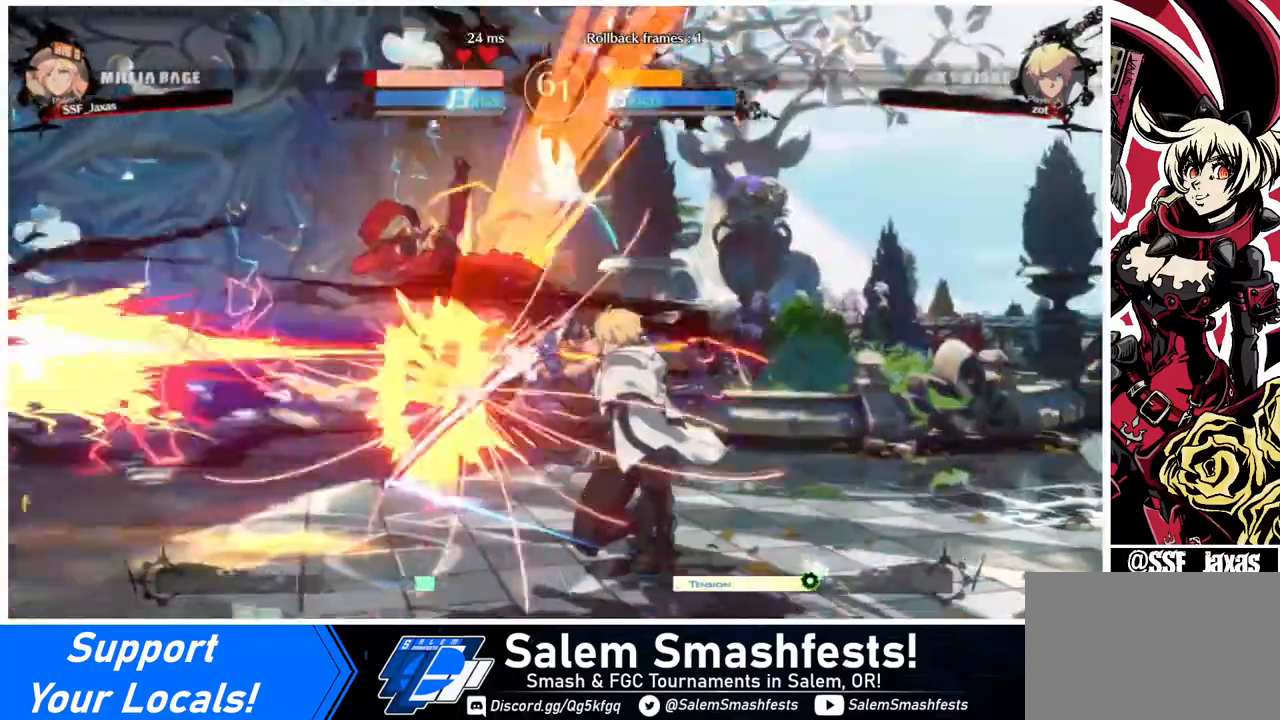
Gameplay with a controller (arcade stick); each line is a JSON object with the inputs held at the frame after it. "events" lists button and stick changes between this image and that frame as [ms after this image, input, new state], when the widget could be followed in between. Not read: L3 R3.
{"buttons": ["DPAD_LEFT"], "events": [[80, "TRIANGLE", "down"], [160, "TRIANGLE", "up"], [280, "DPAD_LEFT", "down"], [320, "DPAD_DOWN", "down"], [480, "DPAD_DOWN", "up"]]}
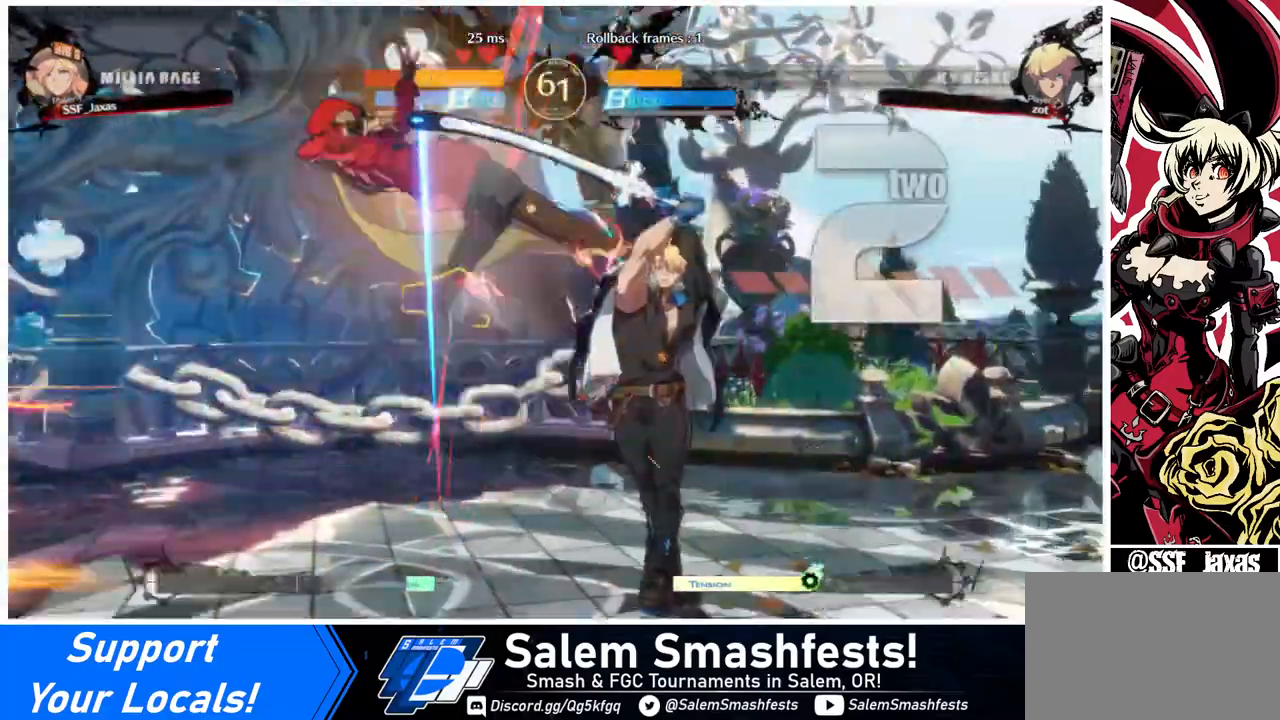
{"buttons": ["DPAD_LEFT"], "events": []}
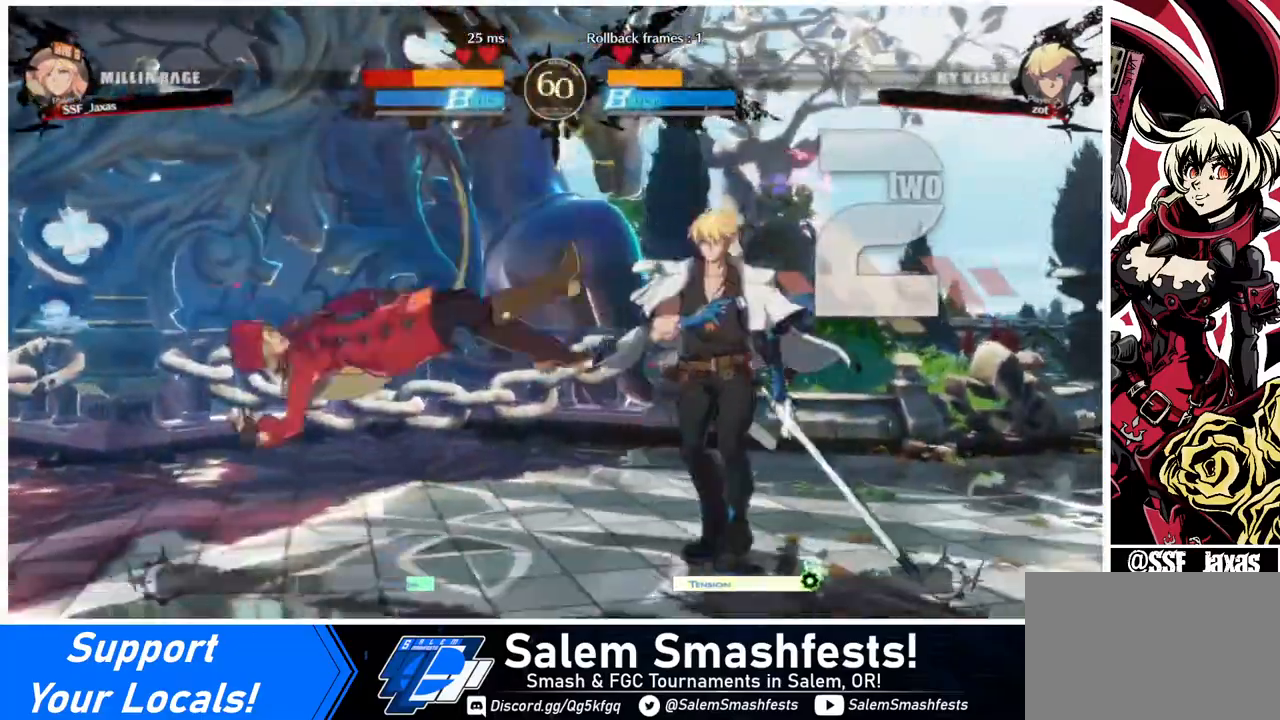
{"buttons": ["DPAD_DOWN", "DPAD_LEFT"], "events": [[360, "DPAD_DOWN", "down"]]}
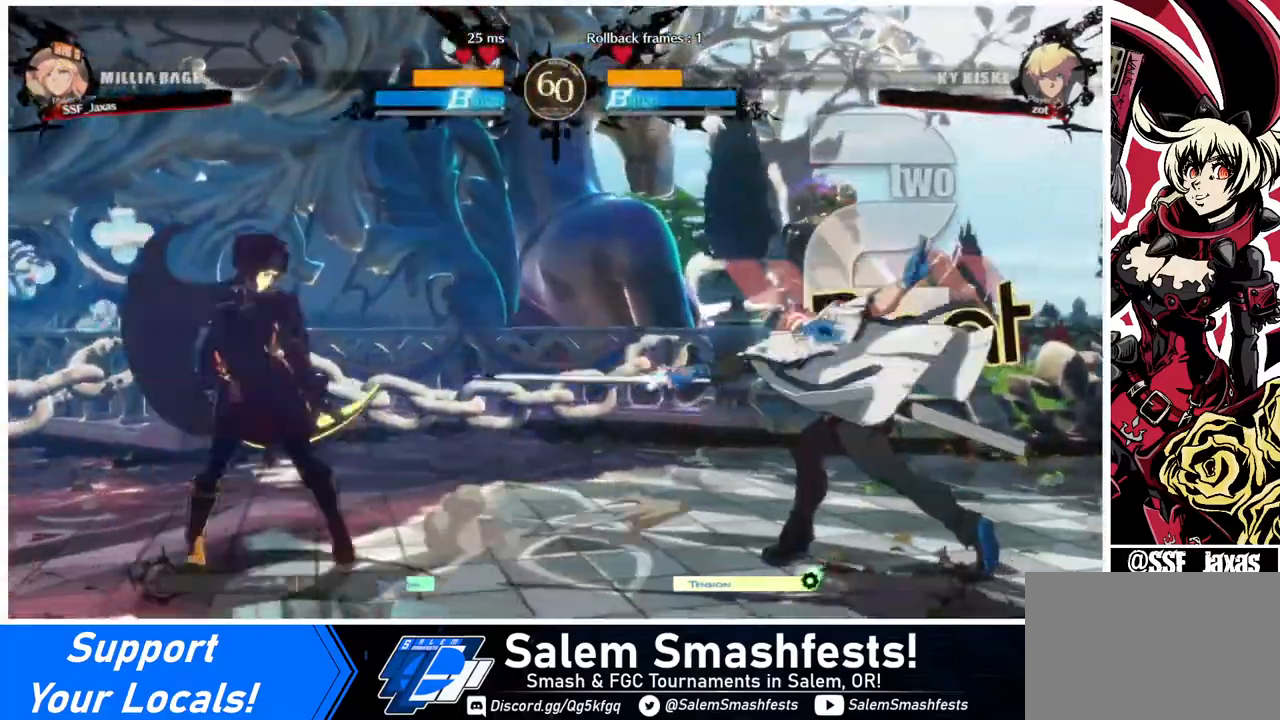
{"buttons": ["DPAD_LEFT"], "events": [[40, "DPAD_DOWN", "up"], [80, "DPAD_LEFT", "up"], [120, "DPAD_RIGHT", "down"], [200, "DPAD_RIGHT", "up"], [240, "DPAD_RIGHT", "down"], [320, "DPAD_RIGHT", "up"], [360, "DPAD_UP", "down"], [400, "DPAD_LEFT", "down"], [440, "DPAD_UP", "up"]]}
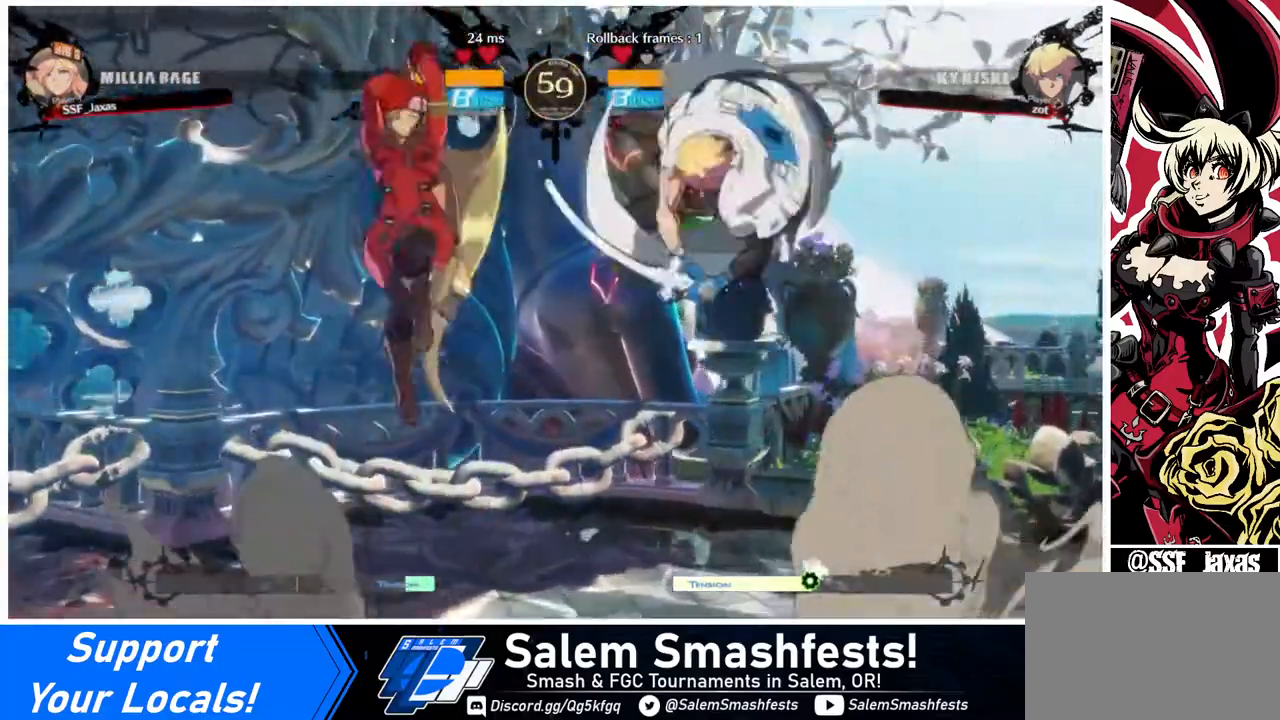
{"buttons": ["DPAD_LEFT"], "events": []}
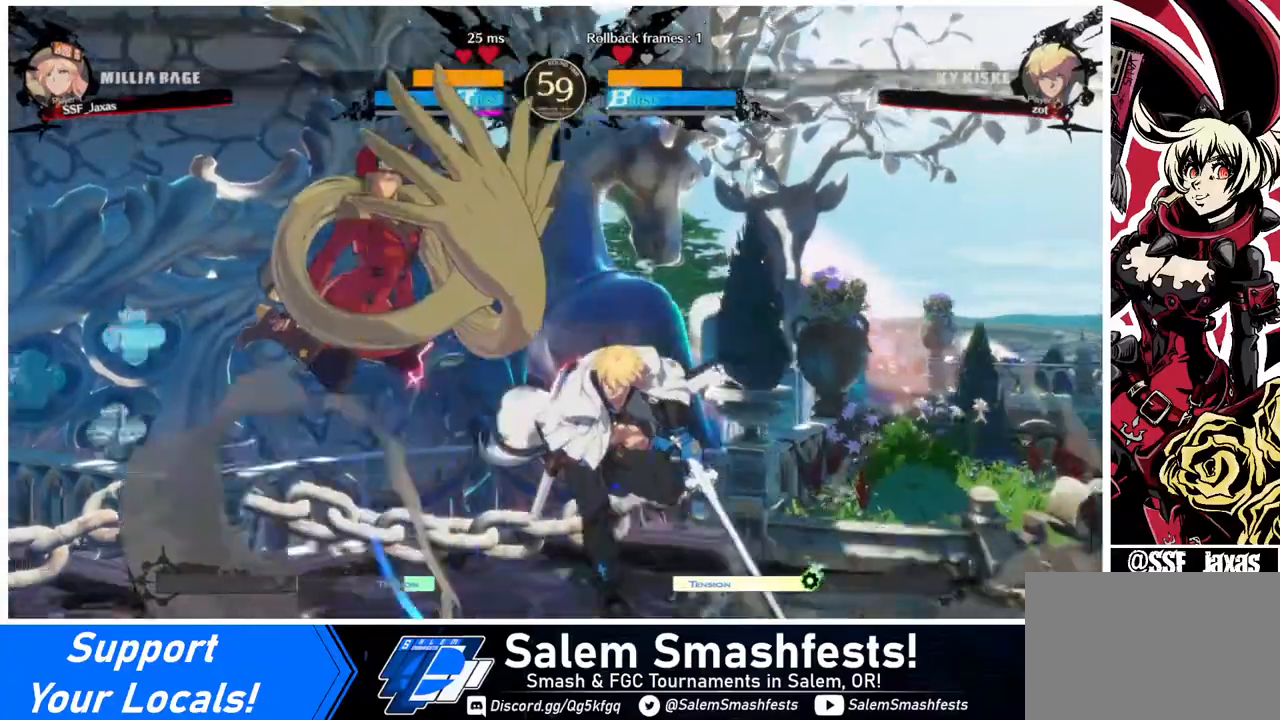
{"buttons": ["SQUARE", "TRIANGLE", "DPAD_DOWN", "DPAD_LEFT"], "events": [[240, "DPAD_DOWN", "down"], [360, "SQUARE", "down"], [360, "TRIANGLE", "down"]]}
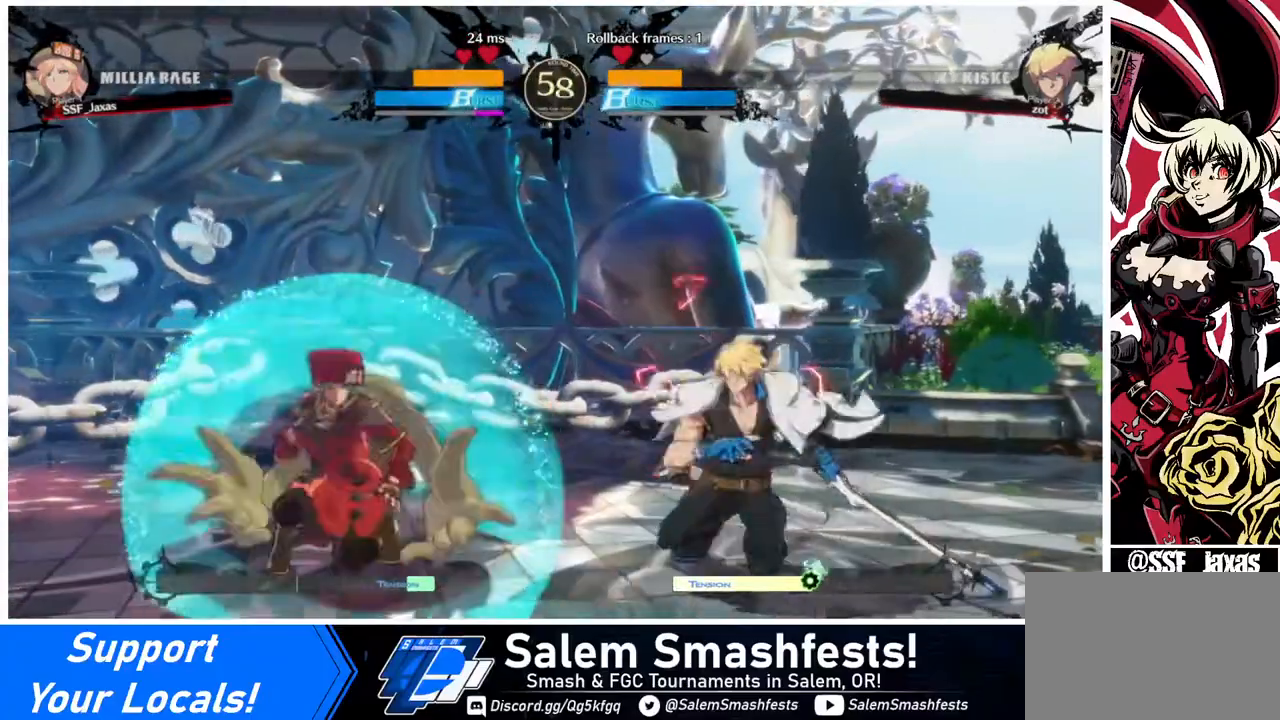
{"buttons": ["DPAD_LEFT"], "events": [[160, "SQUARE", "up"], [160, "TRIANGLE", "up"], [480, "DPAD_DOWN", "up"]]}
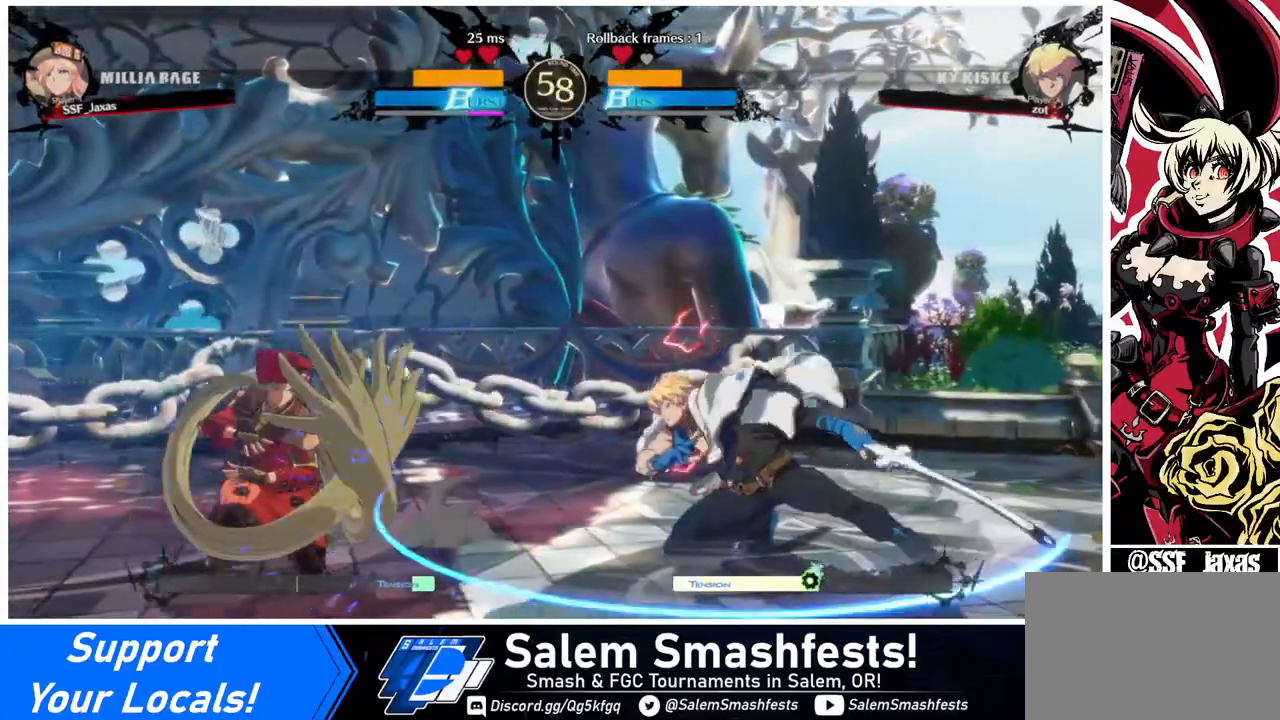
{"buttons": ["DPAD_DOWN"], "events": [[80, "DPAD_LEFT", "up"], [240, "DPAD_RIGHT", "down"], [320, "DPAD_RIGHT", "up"], [400, "DPAD_RIGHT", "down"], [520, "DPAD_DOWN", "down"], [520, "DPAD_RIGHT", "up"]]}
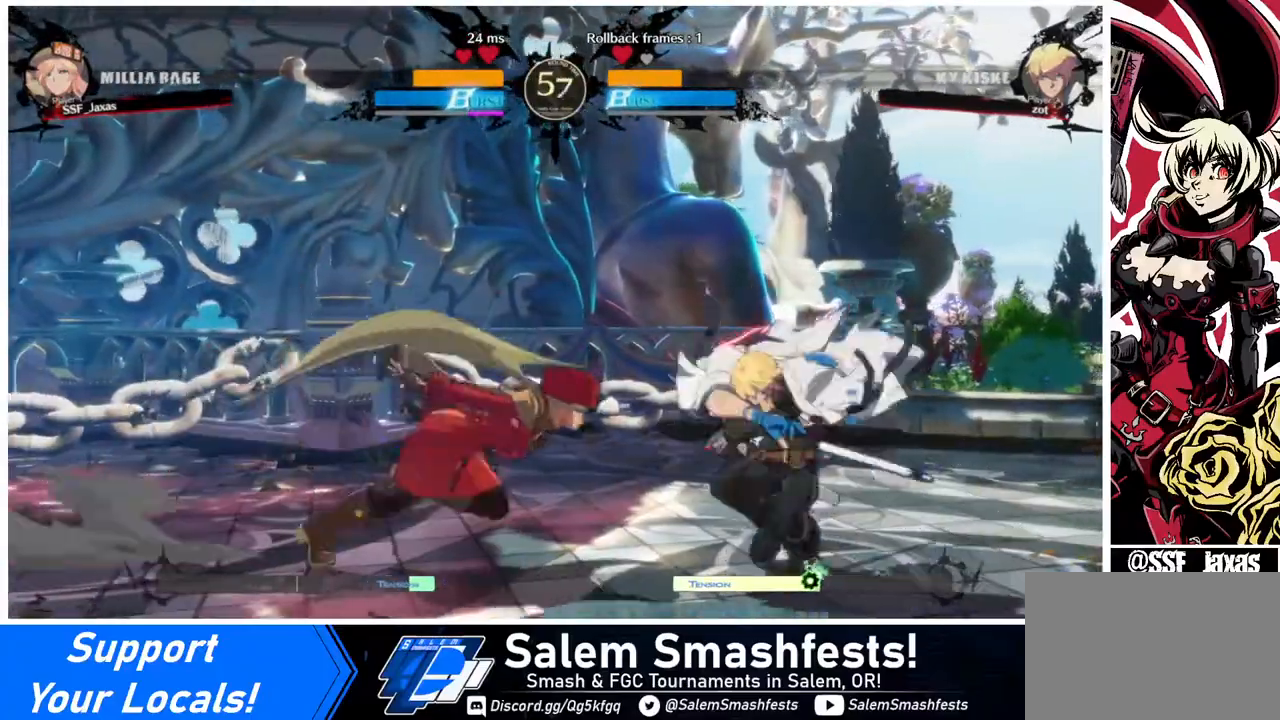
{"buttons": [], "events": [[40, "DPAD_LEFT", "down"], [80, "SQUARE", "down"], [80, "TRIANGLE", "down"], [120, "DPAD_DOWN", "up"], [120, "SQUARE", "up"], [120, "TRIANGLE", "up"], [480, "DPAD_LEFT", "up"]]}
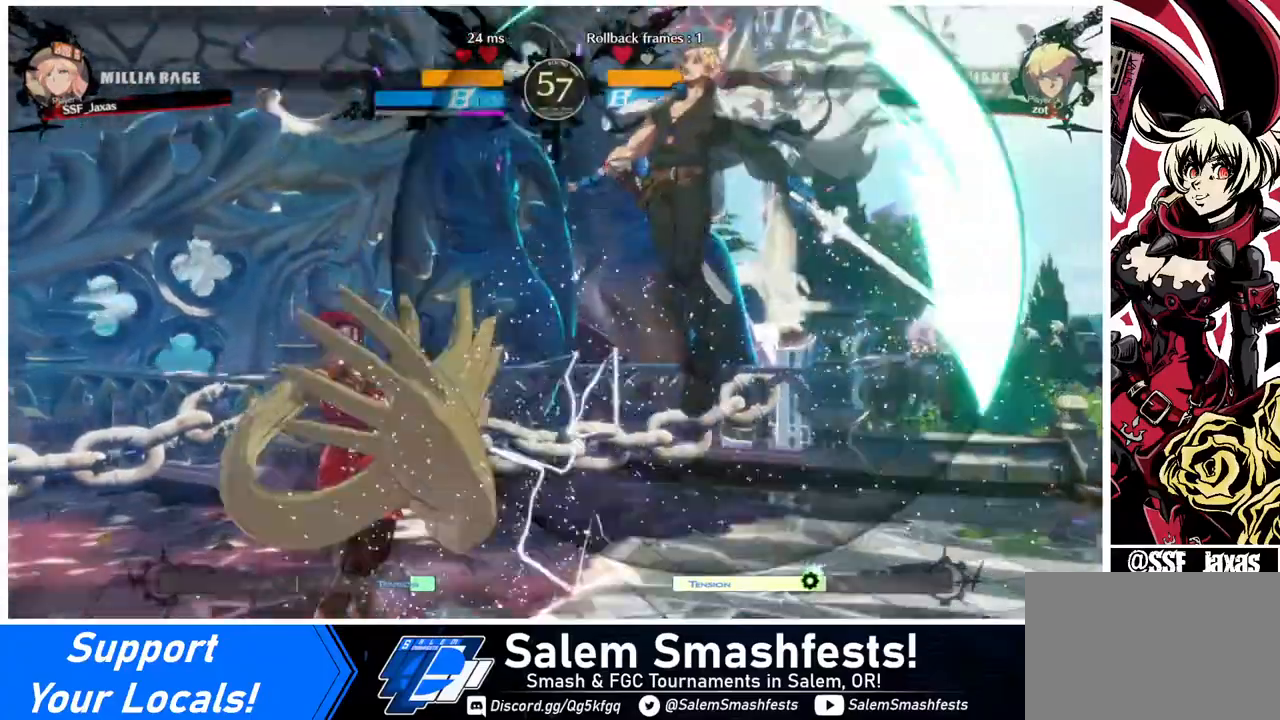
{"buttons": [], "events": [[160, "DPAD_RIGHT", "down"], [240, "DPAD_RIGHT", "up"], [280, "DPAD_RIGHT", "down"], [400, "DPAD_RIGHT", "up"], [400, "TRIANGLE", "down"], [520, "TRIANGLE", "up"]]}
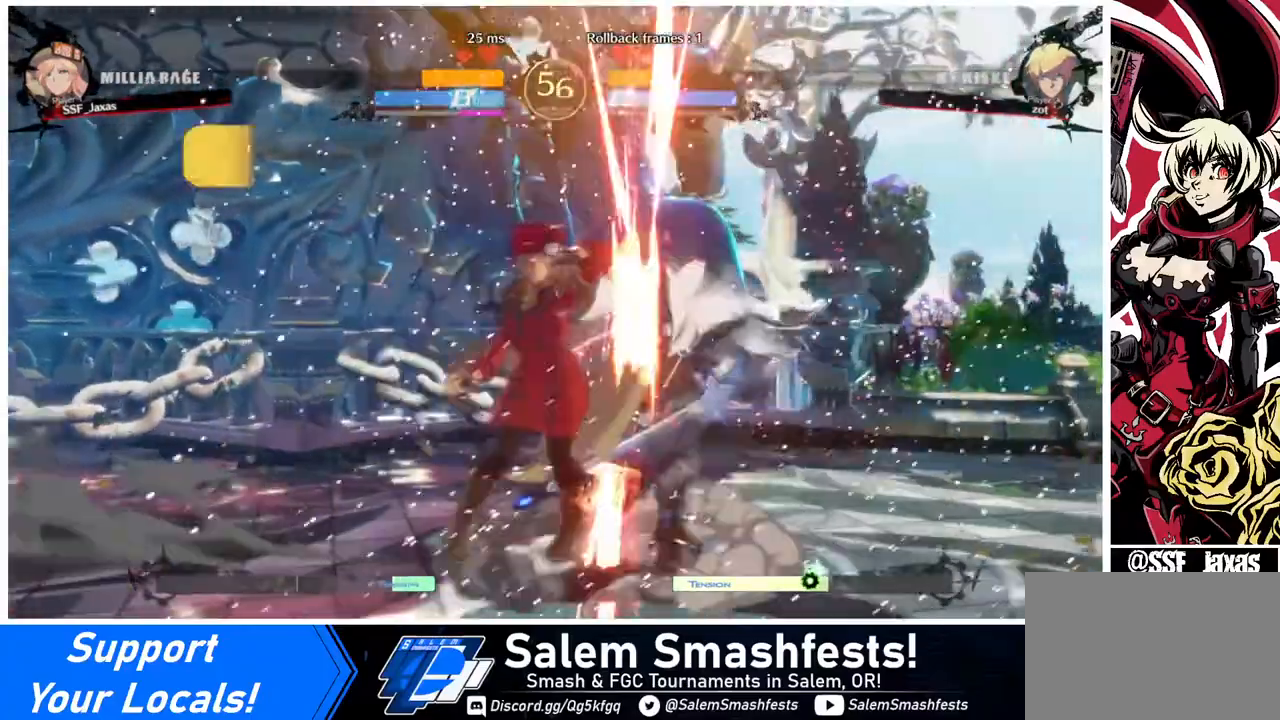
{"buttons": ["DPAD_DOWN"], "events": [[440, "DPAD_DOWN", "down"]]}
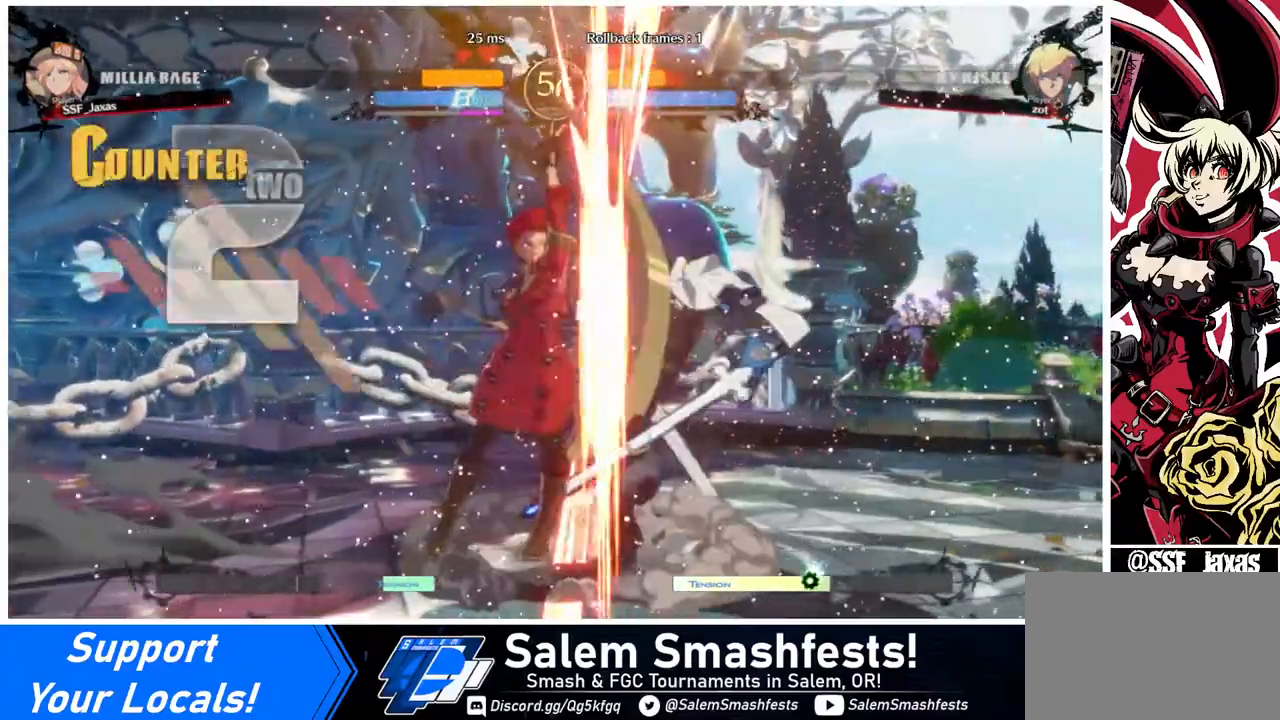
{"buttons": ["DPAD_DOWN"], "events": [[120, "R1", "down"], [320, "DPAD_DOWN", "up"], [320, "R1", "up"], [520, "DPAD_DOWN", "down"]]}
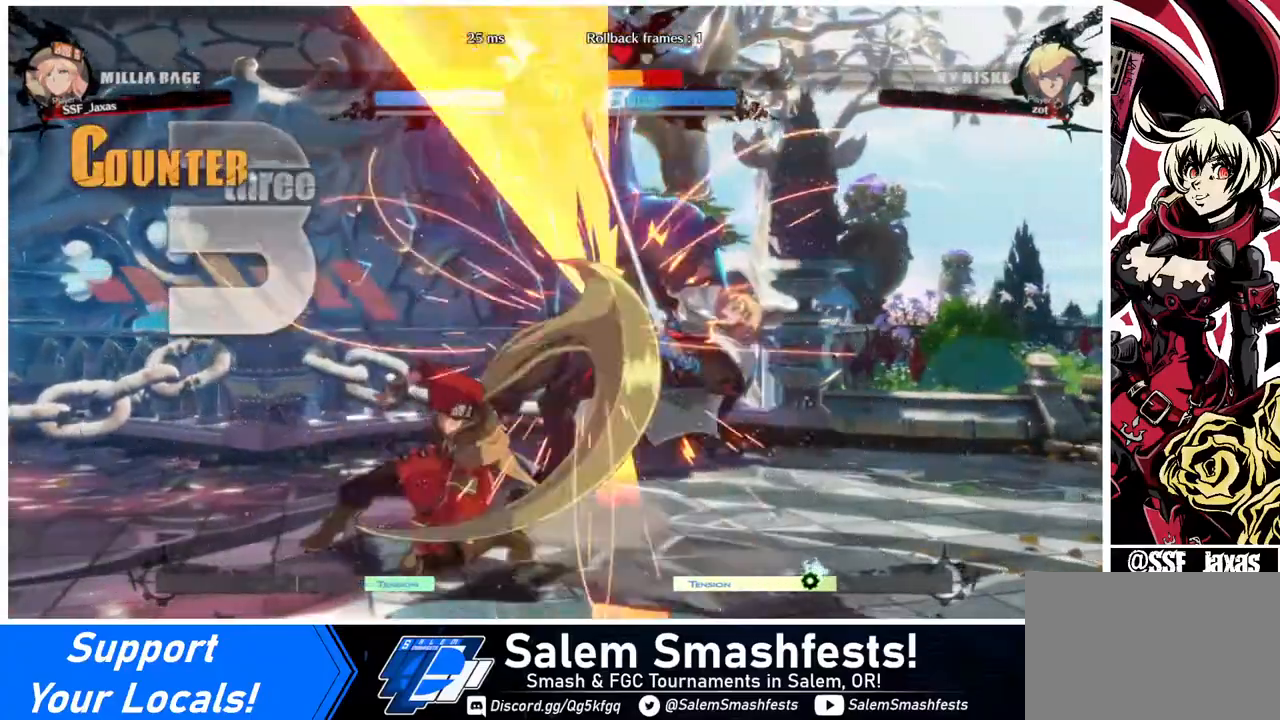
{"buttons": ["DPAD_LEFT"], "events": [[40, "DPAD_LEFT", "down"], [80, "CROSS", "down"], [80, "DPAD_DOWN", "up"], [200, "CROSS", "up"], [280, "DPAD_LEFT", "up"], [480, "DPAD_LEFT", "down"]]}
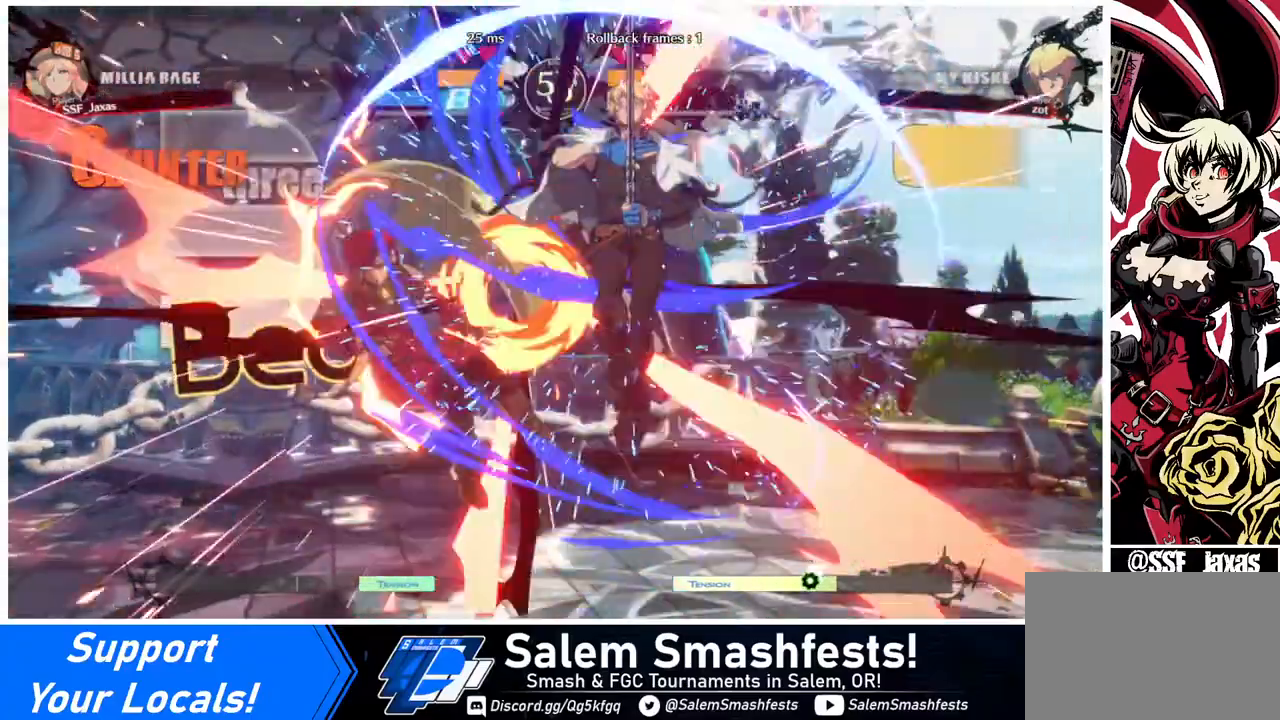
{"buttons": ["DPAD_LEFT"], "events": [[360, "SQUARE", "down"], [520, "SQUARE", "up"]]}
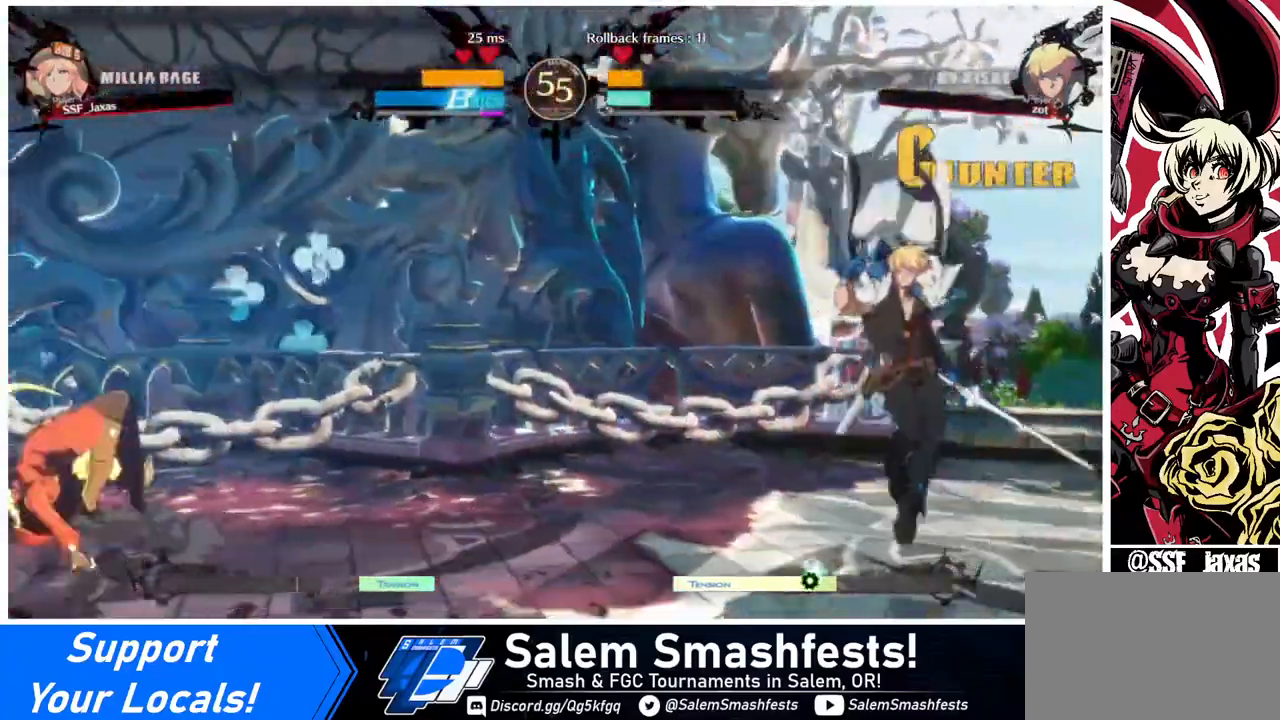
{"buttons": ["DPAD_RIGHT"], "events": [[80, "DPAD_LEFT", "up"], [360, "DPAD_RIGHT", "down"], [400, "DPAD_RIGHT", "up"], [480, "DPAD_RIGHT", "down"]]}
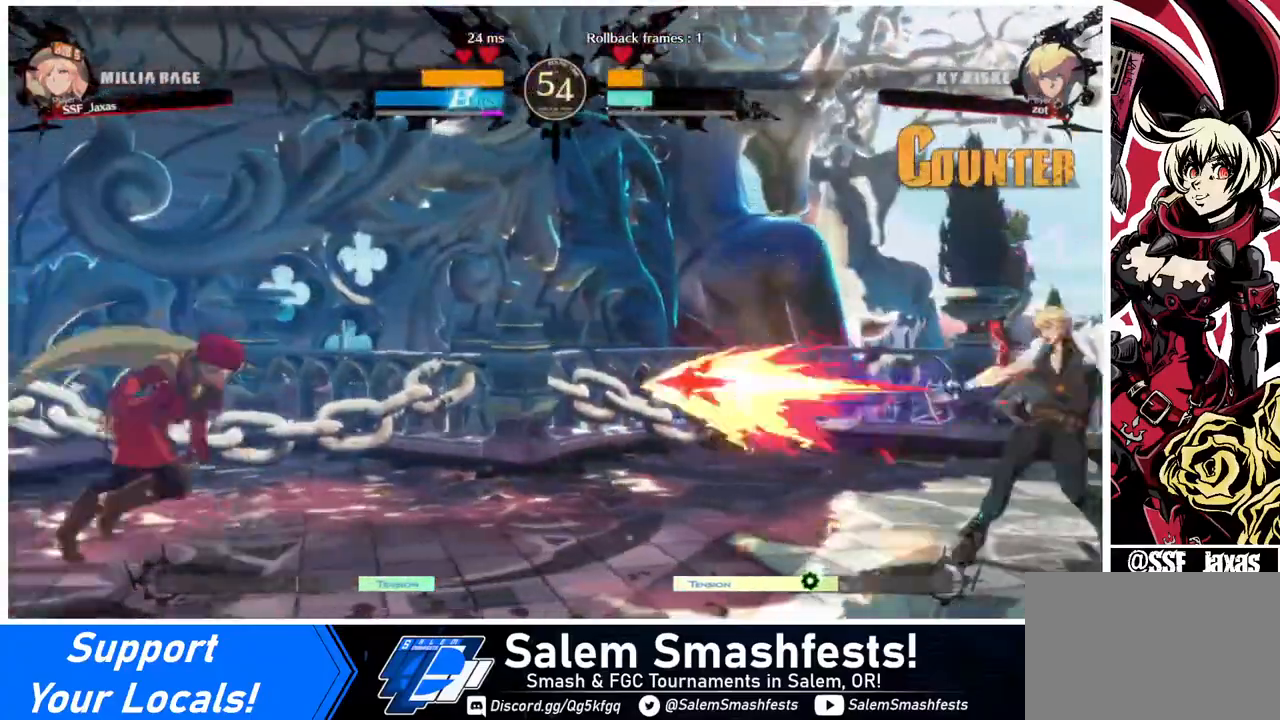
{"buttons": ["DPAD_LEFT"], "events": [[200, "DPAD_LEFT", "down"], [200, "DPAD_RIGHT", "up"], [200, "DPAD_UP", "down"], [280, "DPAD_UP", "up"]]}
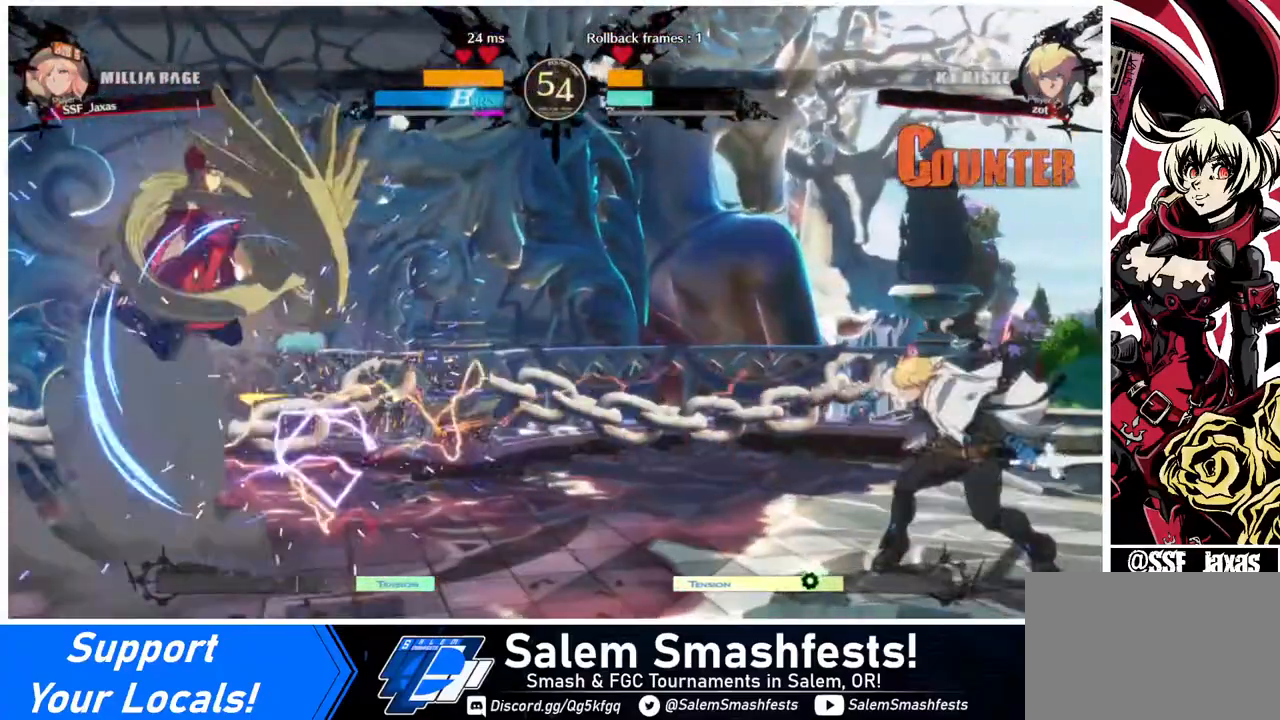
{"buttons": ["DPAD_UP", "DPAD_LEFT"], "events": [[160, "DPAD_LEFT", "up"], [240, "DPAD_RIGHT", "down"], [280, "DPAD_RIGHT", "up"], [320, "DPAD_RIGHT", "down"], [480, "DPAD_LEFT", "down"], [480, "DPAD_RIGHT", "up"], [480, "DPAD_UP", "down"]]}
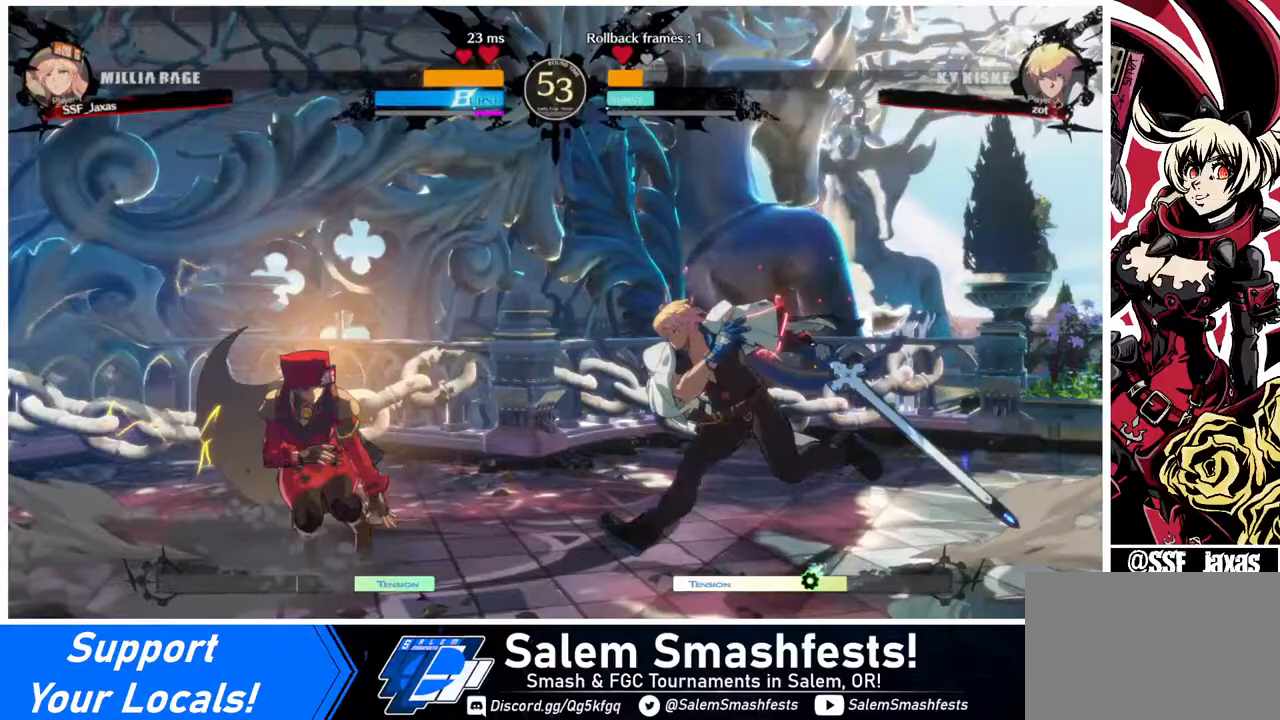
{"buttons": ["DPAD_LEFT"], "events": [[120, "DPAD_UP", "up"], [160, "L1", "down"], [200, "L1", "up"]]}
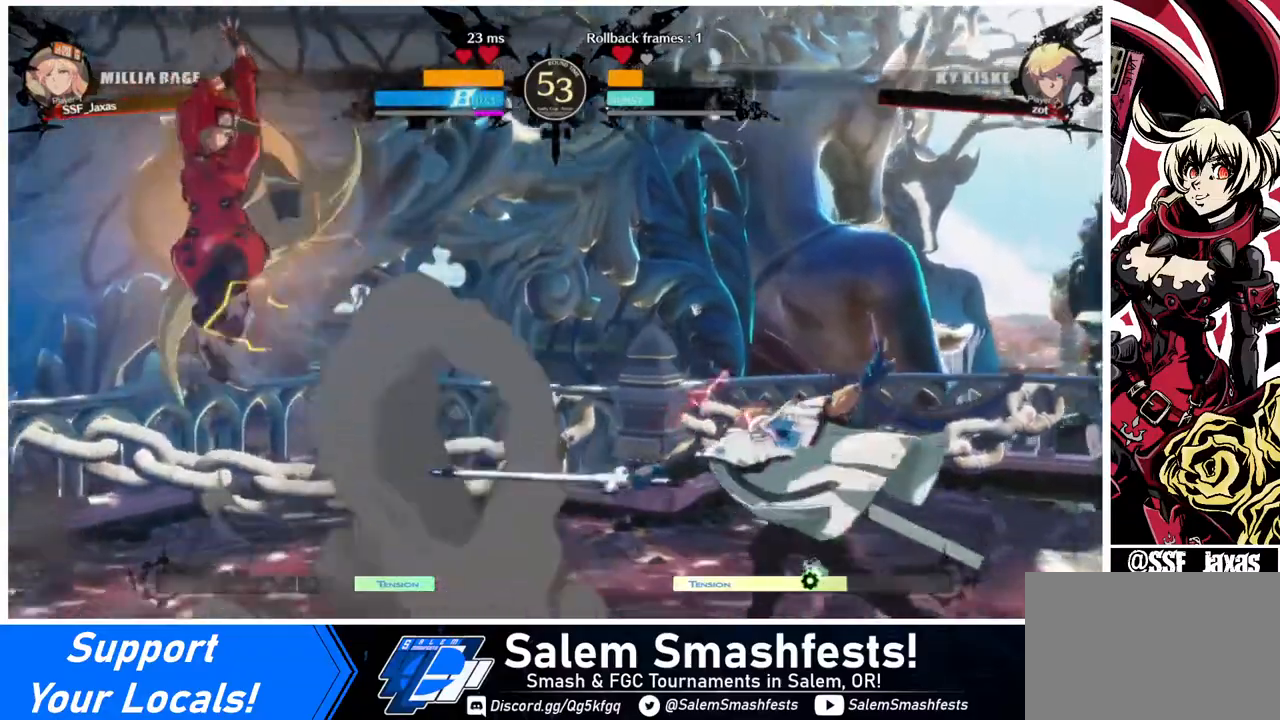
{"buttons": [], "events": [[80, "DPAD_LEFT", "up"], [160, "DPAD_LEFT", "down"], [240, "DPAD_LEFT", "up"], [280, "DPAD_LEFT", "down"], [400, "DPAD_LEFT", "up"]]}
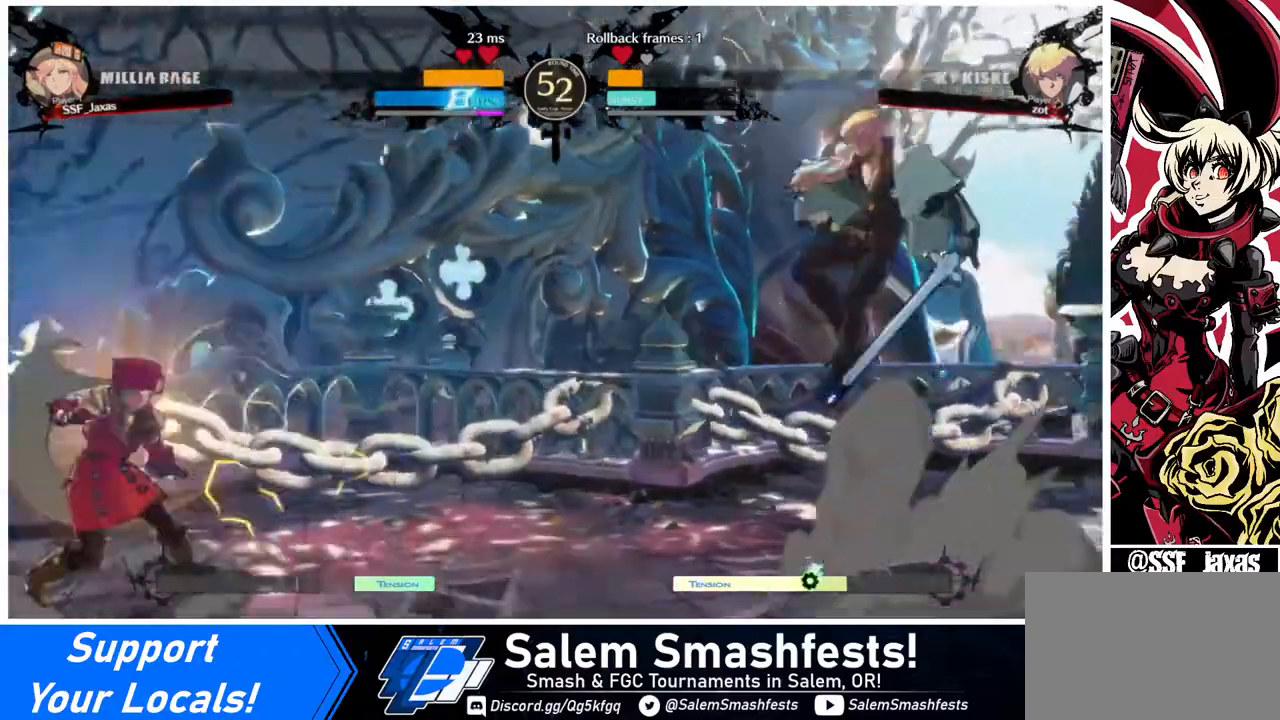
{"buttons": ["DPAD_RIGHT"], "events": [[120, "DPAD_RIGHT", "down"]]}
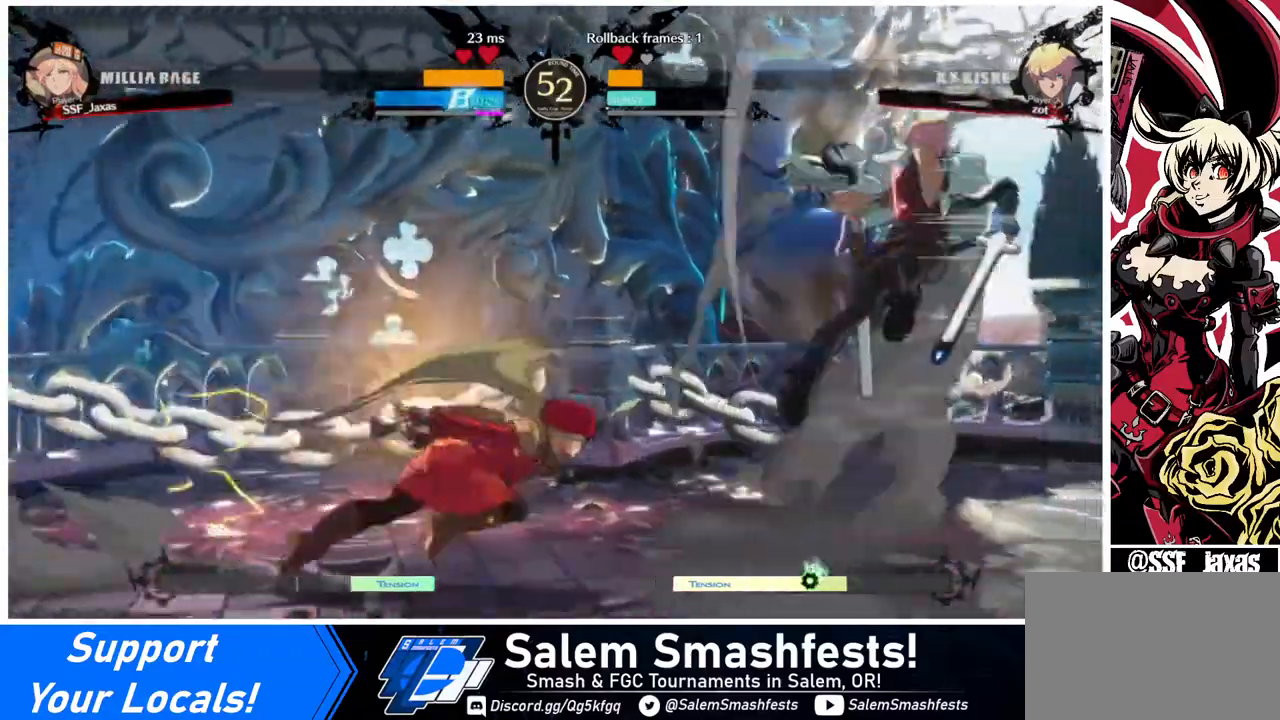
{"buttons": [], "events": [[40, "DPAD_RIGHT", "up"], [40, "DPAD_UP", "down"], [80, "DPAD_LEFT", "down"], [120, "DPAD_UP", "up"], [280, "DPAD_LEFT", "up"]]}
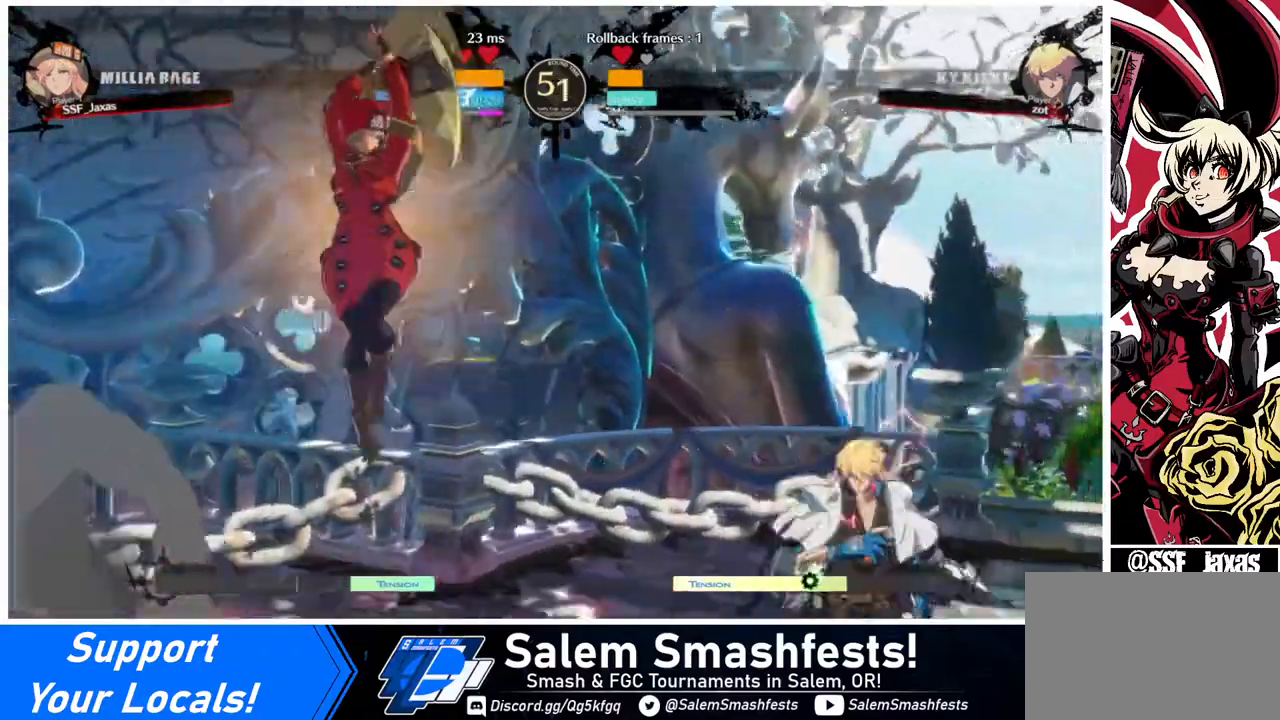
{"buttons": ["DPAD_LEFT"], "events": [[40, "TRIANGLE", "down"], [120, "TRIANGLE", "up"], [360, "DPAD_LEFT", "down"], [400, "DPAD_LEFT", "up"], [480, "DPAD_LEFT", "down"]]}
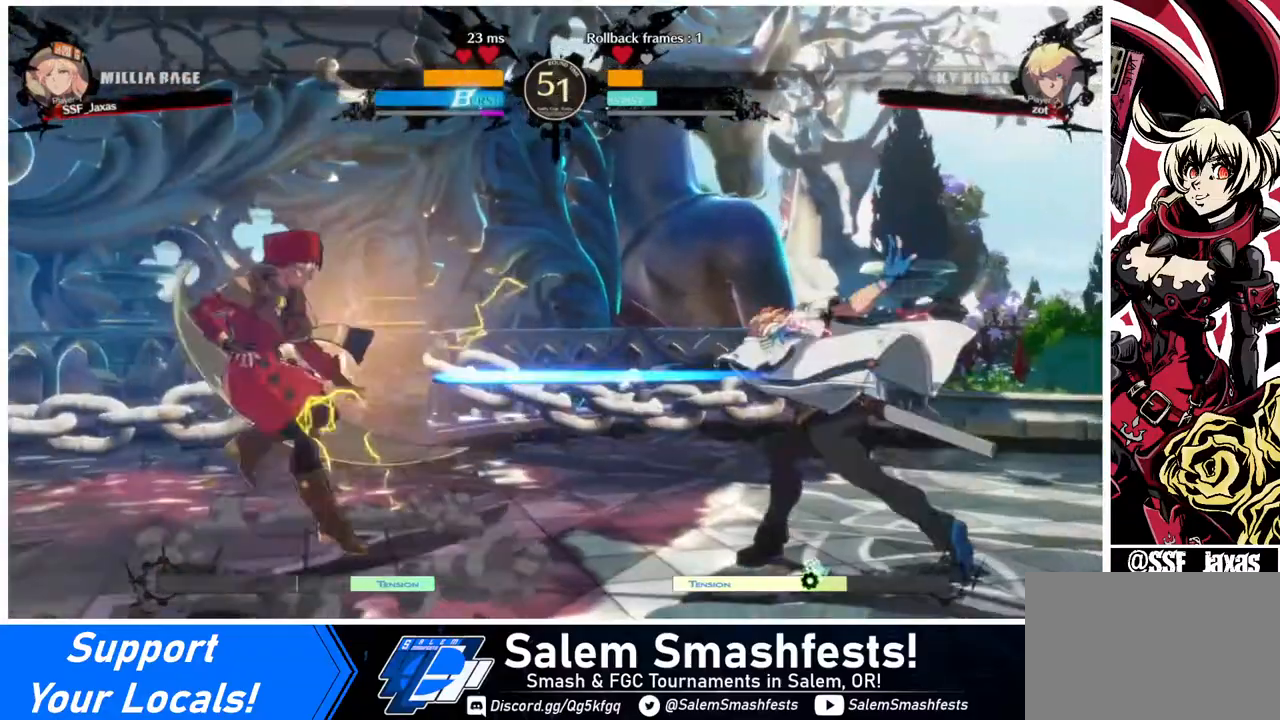
{"buttons": ["DPAD_LEFT"], "events": [[80, "DPAD_LEFT", "up"], [80, "DPAD_RIGHT", "down"], [160, "DPAD_RIGHT", "up"], [240, "DPAD_RIGHT", "down"], [280, "DPAD_DOWN", "down"], [280, "DPAD_RIGHT", "up"], [320, "DPAD_LEFT", "down"], [320, "TRIANGLE", "down"], [360, "DPAD_DOWN", "up"], [360, "TRIANGLE", "up"]]}
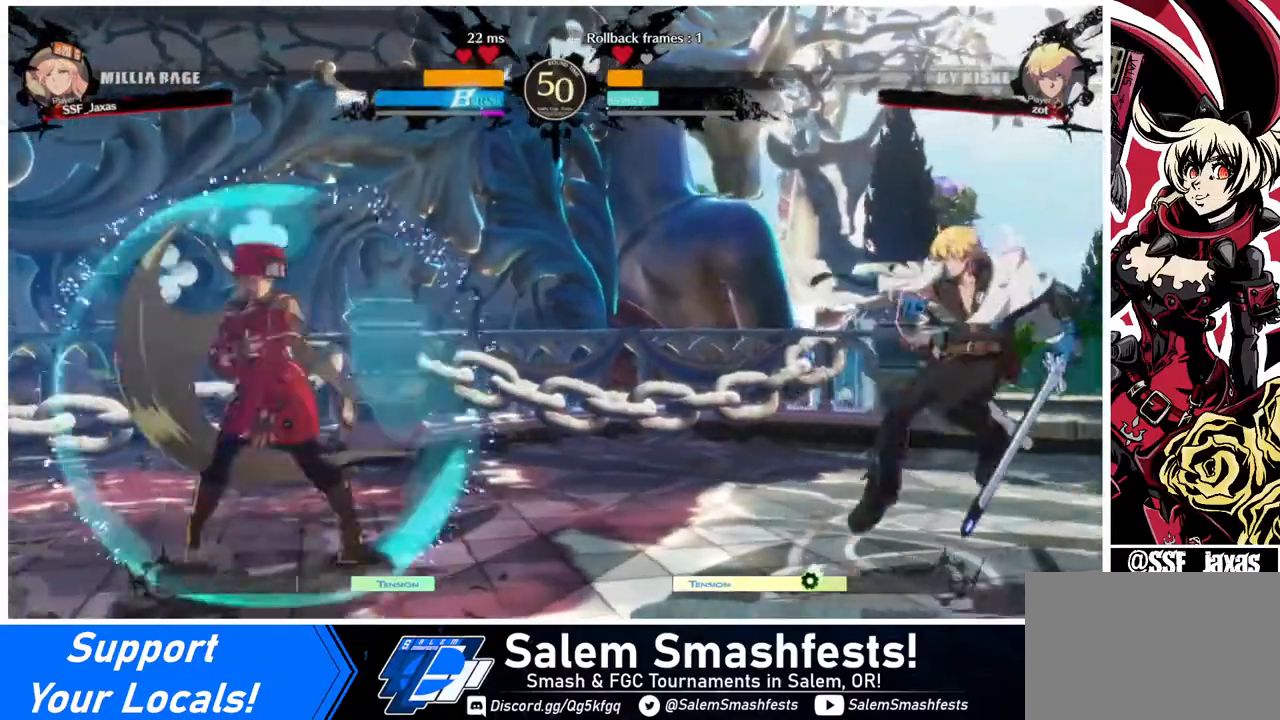
{"buttons": ["DPAD_DOWN", "DPAD_LEFT"], "events": [[120, "DPAD_LEFT", "up"], [160, "DPAD_RIGHT", "down"], [200, "DPAD_RIGHT", "up"], [280, "DPAD_RIGHT", "down"], [400, "DPAD_DOWN", "down"], [440, "DPAD_RIGHT", "up"], [480, "DPAD_LEFT", "down"]]}
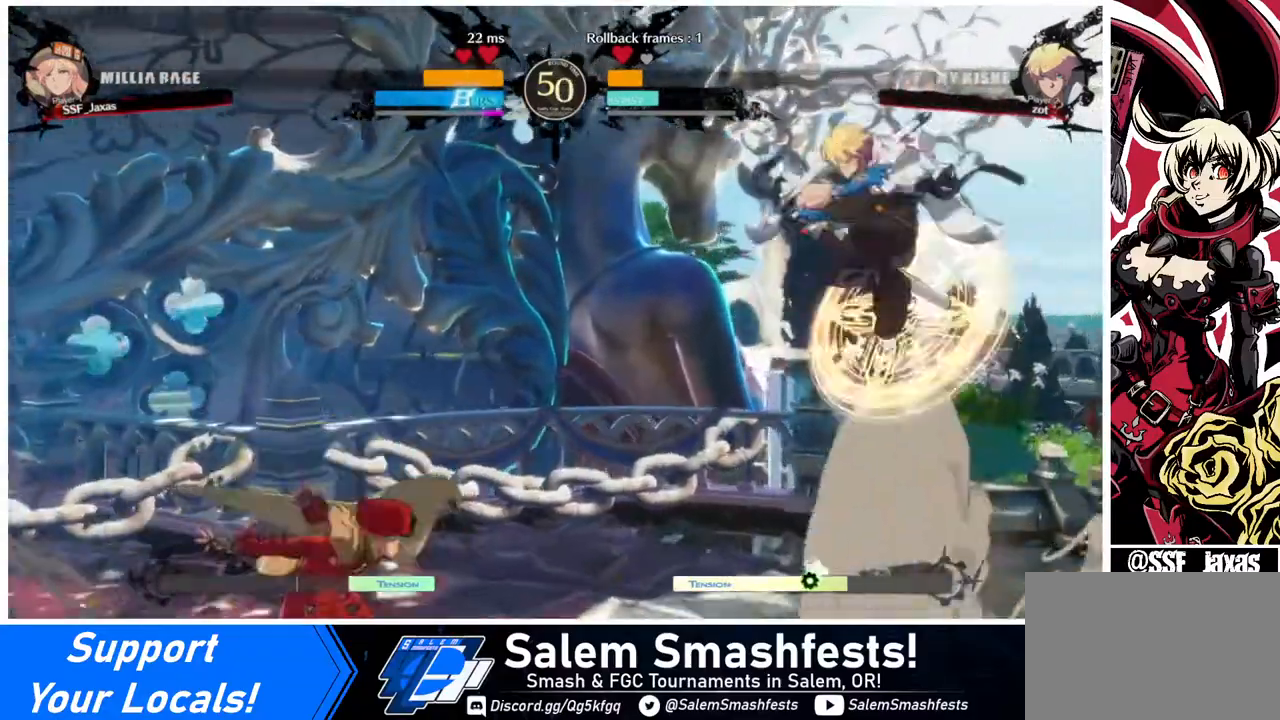
{"buttons": ["DPAD_LEFT"], "events": [[40, "DPAD_DOWN", "up"], [80, "SQUARE", "down"], [160, "SQUARE", "up"]]}
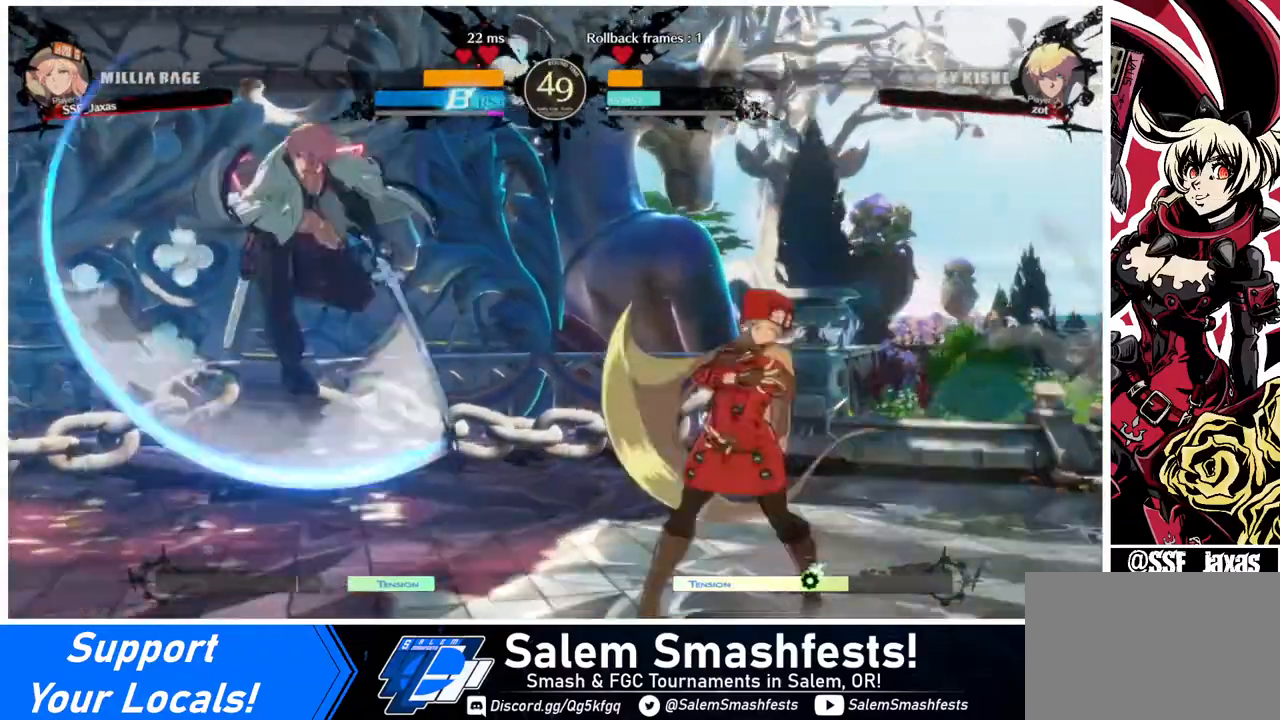
{"buttons": [], "events": [[40, "DPAD_LEFT", "up"], [160, "DPAD_RIGHT", "down"], [200, "DPAD_RIGHT", "up"], [280, "DPAD_RIGHT", "down"], [440, "DPAD_RIGHT", "up"]]}
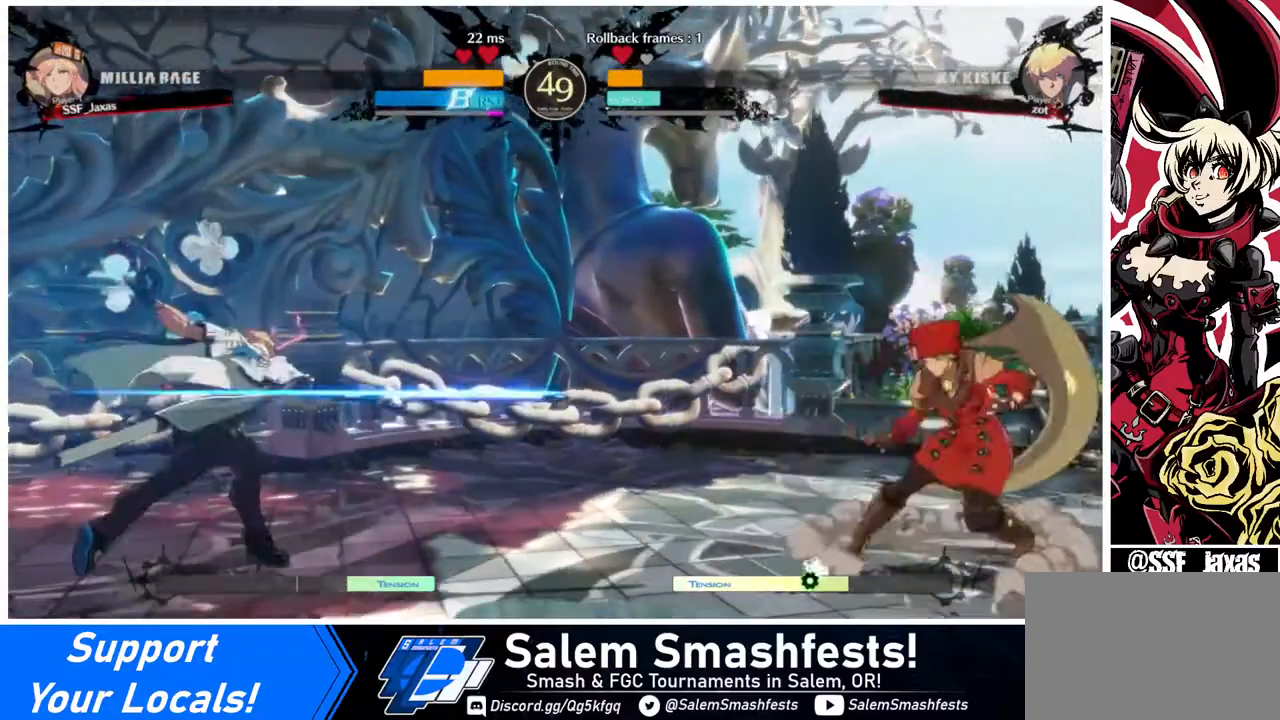
{"buttons": ["DPAD_LEFT"], "events": [[40, "DPAD_LEFT", "down"], [80, "DPAD_LEFT", "up"], [160, "DPAD_LEFT", "down"]]}
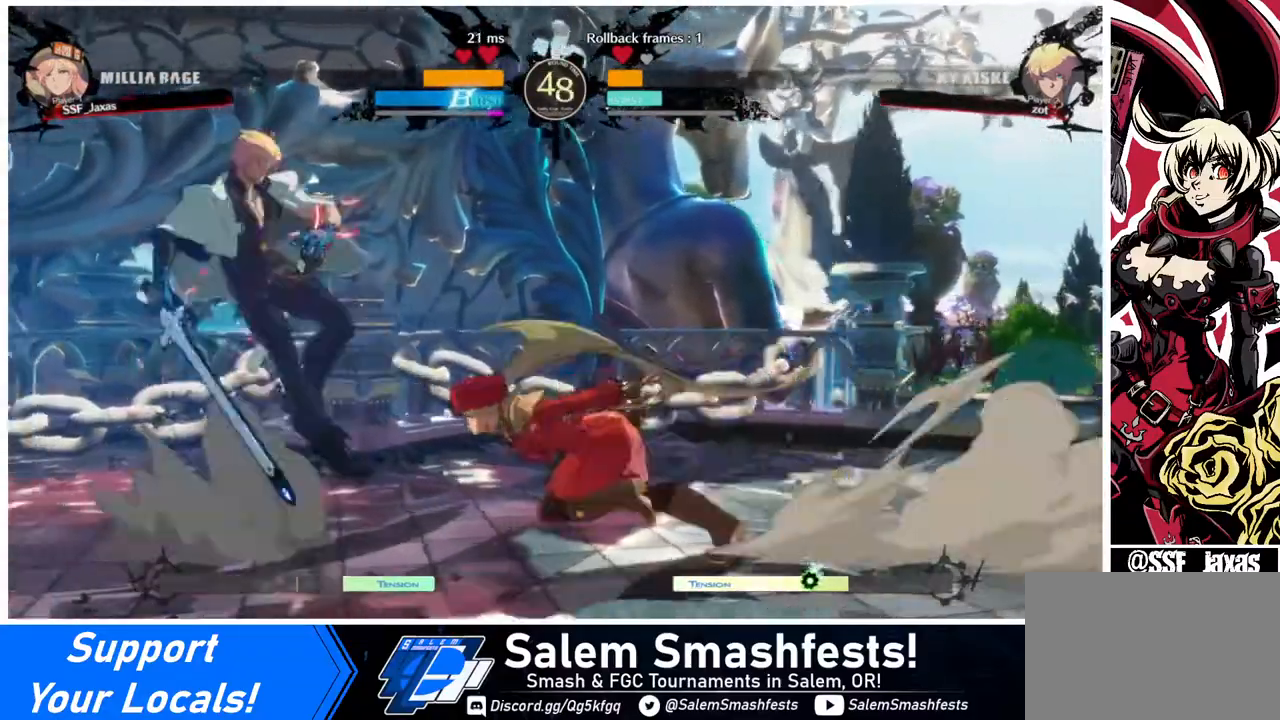
{"buttons": ["DPAD_RIGHT"], "events": [[80, "DPAD_UP", "down"], [120, "DPAD_LEFT", "up"], [160, "DPAD_RIGHT", "down"], [200, "DPAD_UP", "up"], [240, "R2", "down"], [360, "R2", "up"]]}